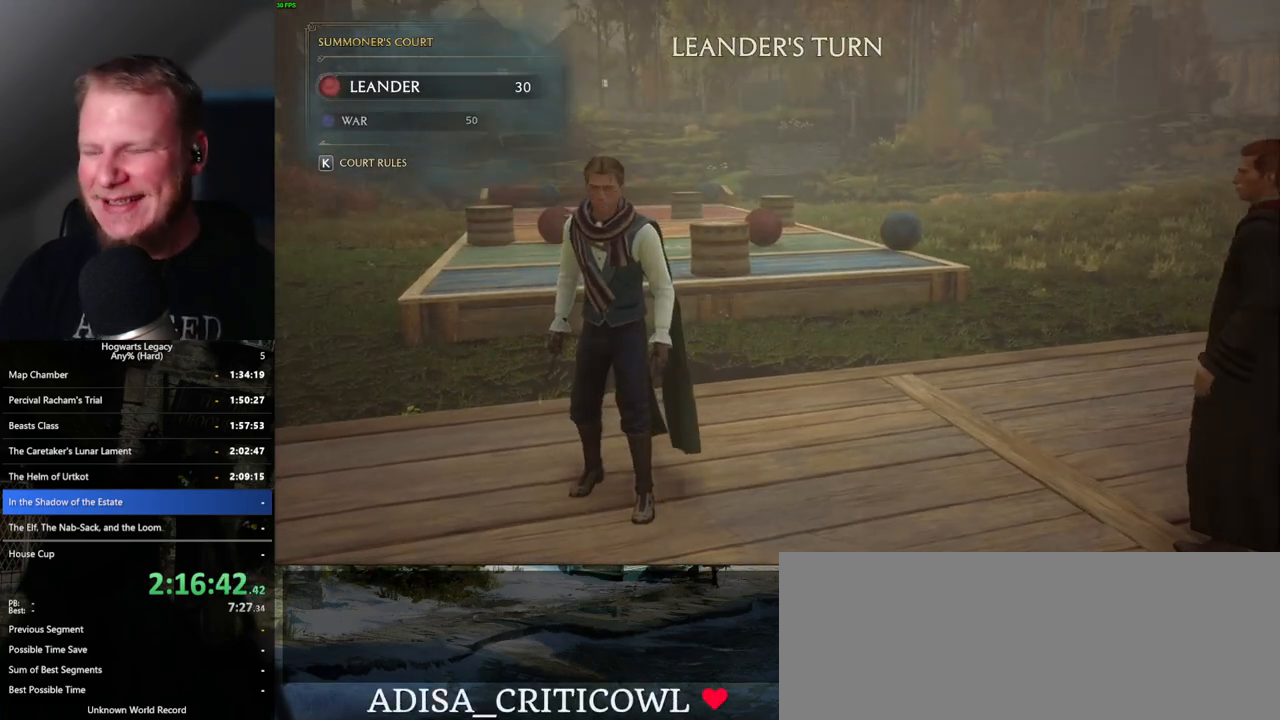
Gameplay with keyboard and mouse; each line is a JSON object with the keys and mouse buttons held at the frame after it. "events" lists presses ("down") and releases ("up") of ".", "/", "0", "1", "2", "3", "4", "5", "6", "7", "8", "9", "a", "alt_l", "alt_r", "b", "backslash", "backspace", "c", "caps_lock", "comma", "ctrl_l", "ctrl_r", "d", "e", "equals", "escape", "f", "f1", "f10", "f11", "f12", "f2", "f3", "f4", "f5", "f6", "f7", "f8", "f9", "g", "h", "i", "j", "k", "l", "lbracket", "m", "minus", "n", "o", "p", "q", "quote", "r", "rbracket", "return", "s", "semicolon", "shift_l", "shift_r", "space", "super_l", "super_r", "t", "tab", "tilde", "u", "v", "w", "x", "y", "z", "mouse_left", "mouse_wheel", "mouse_right", "mouse_mb4" and "mouse_mb5" between this image and that frame as [ms after this image, input, new state], when the widget could be followed in between. "mouse_left", "mouse_wheel", "mouse_right", "mouse_mb4", "mouse_mb5" = the "left", "wheel", "right", "mb4", "mb5" buttons of the "mouse" list. No other keys are recorded. "wheel" means that the mouse wheel is clicked or scrolled. Mouse movement is not recorded.
{"keys": [], "mouse": [], "events": []}
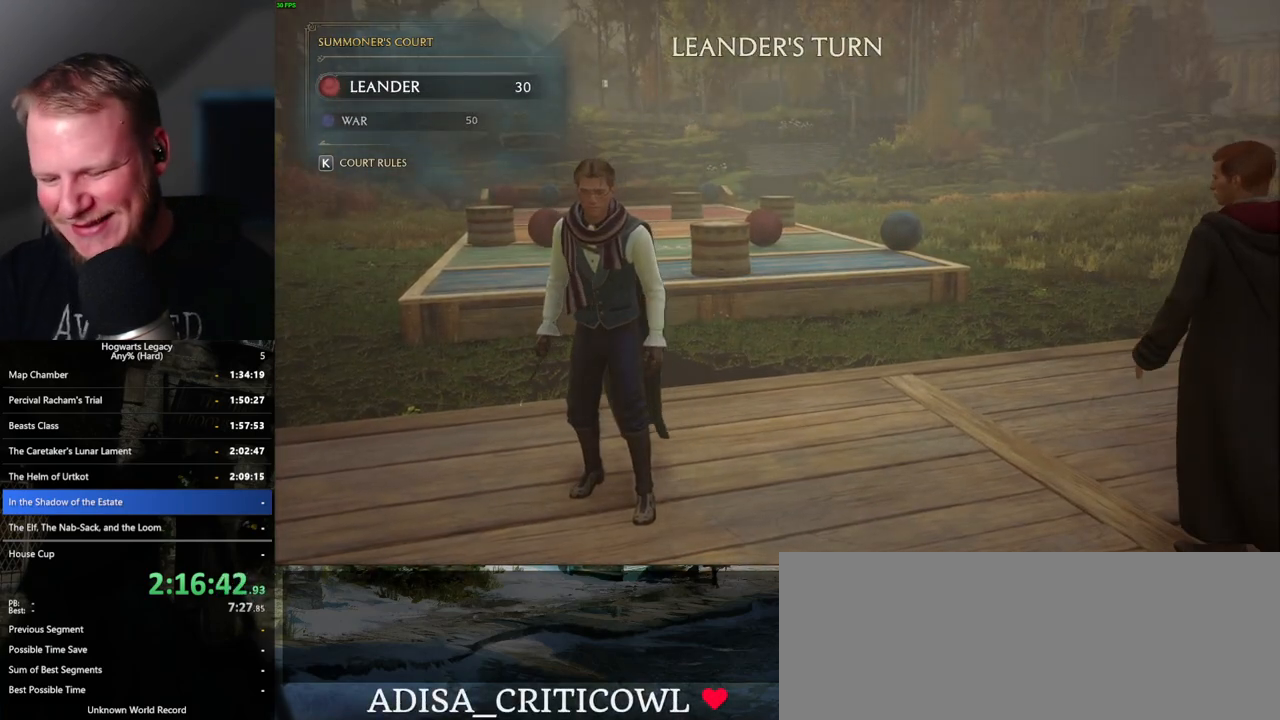
{"keys": [], "mouse": [], "events": []}
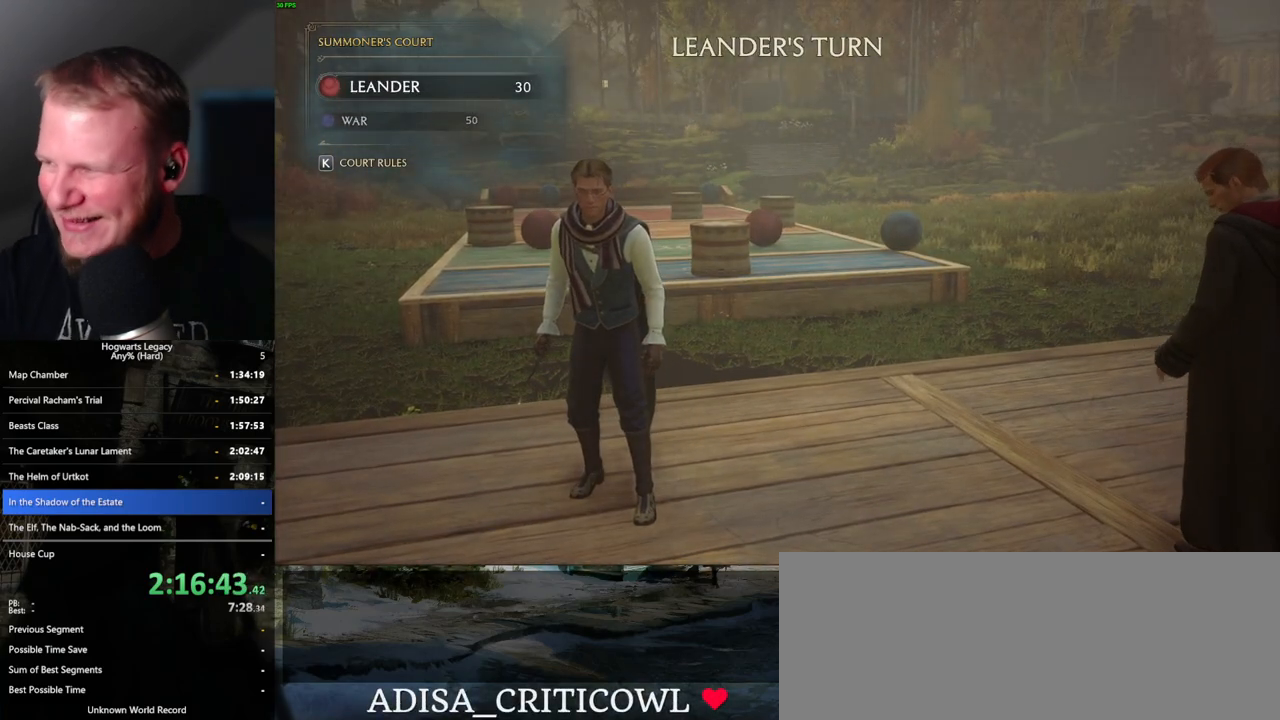
{"keys": [], "mouse": [], "events": []}
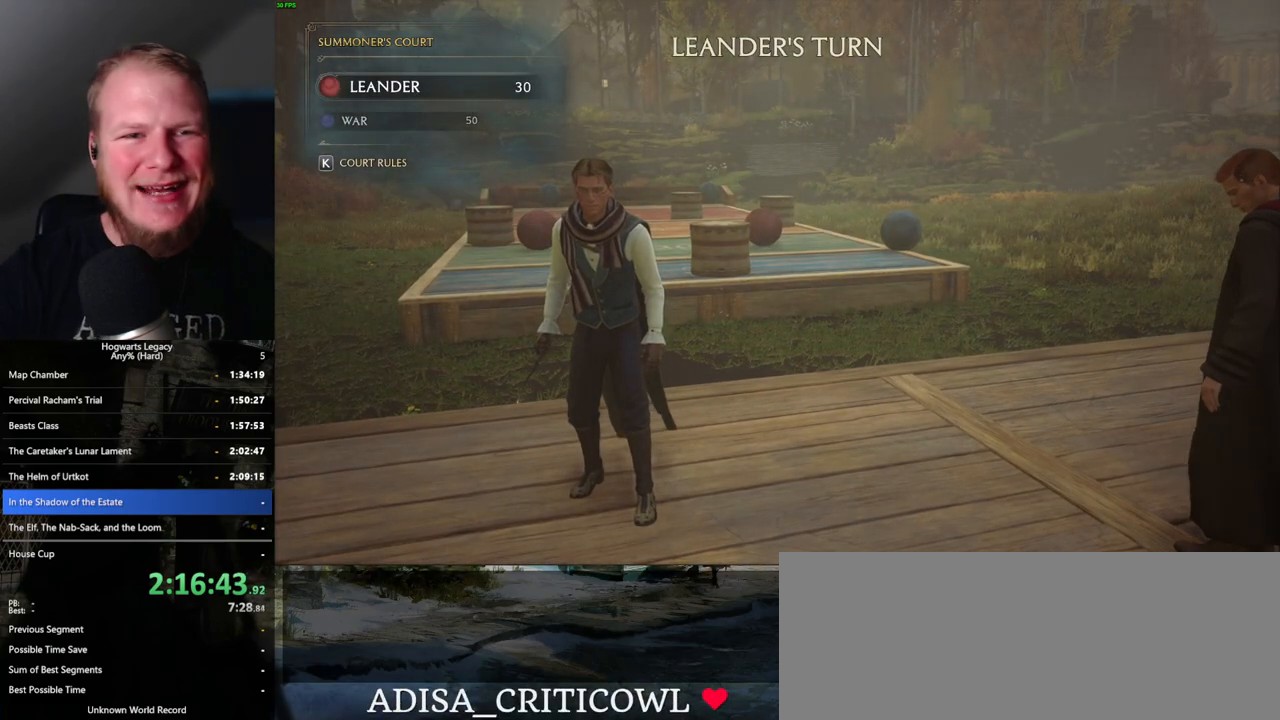
{"keys": [], "mouse": [], "events": []}
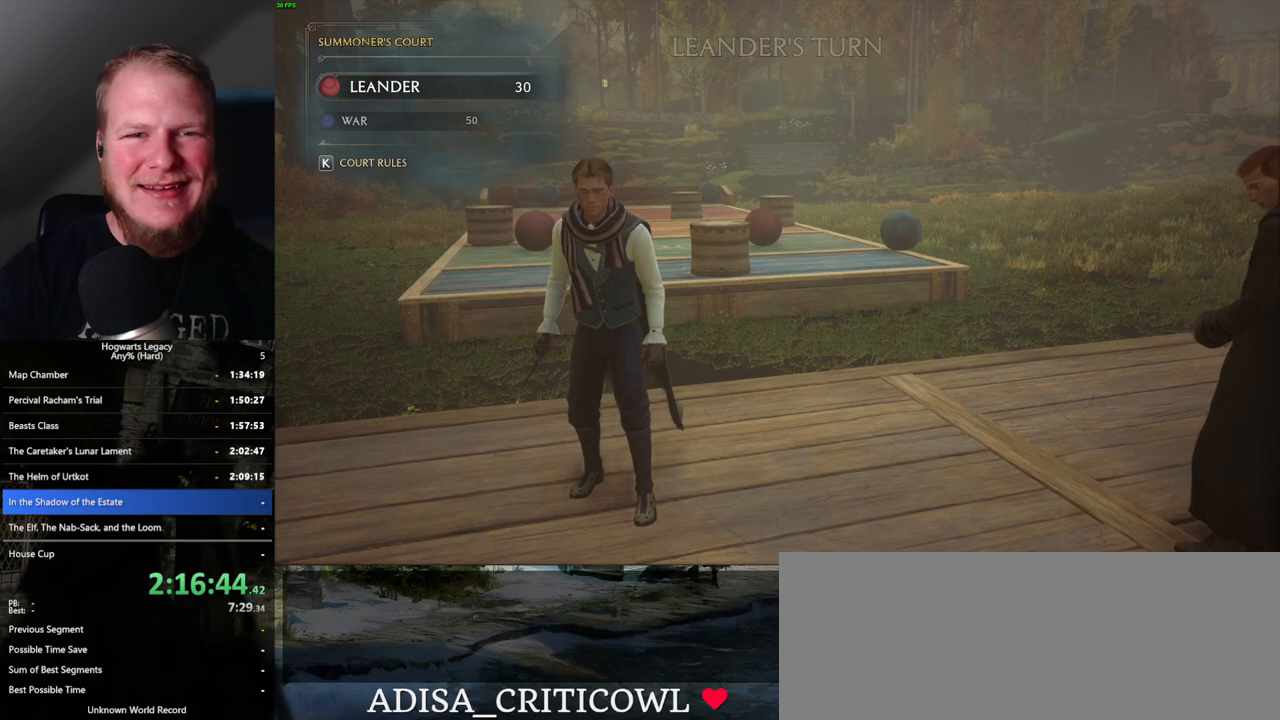
{"keys": [], "mouse": [], "events": []}
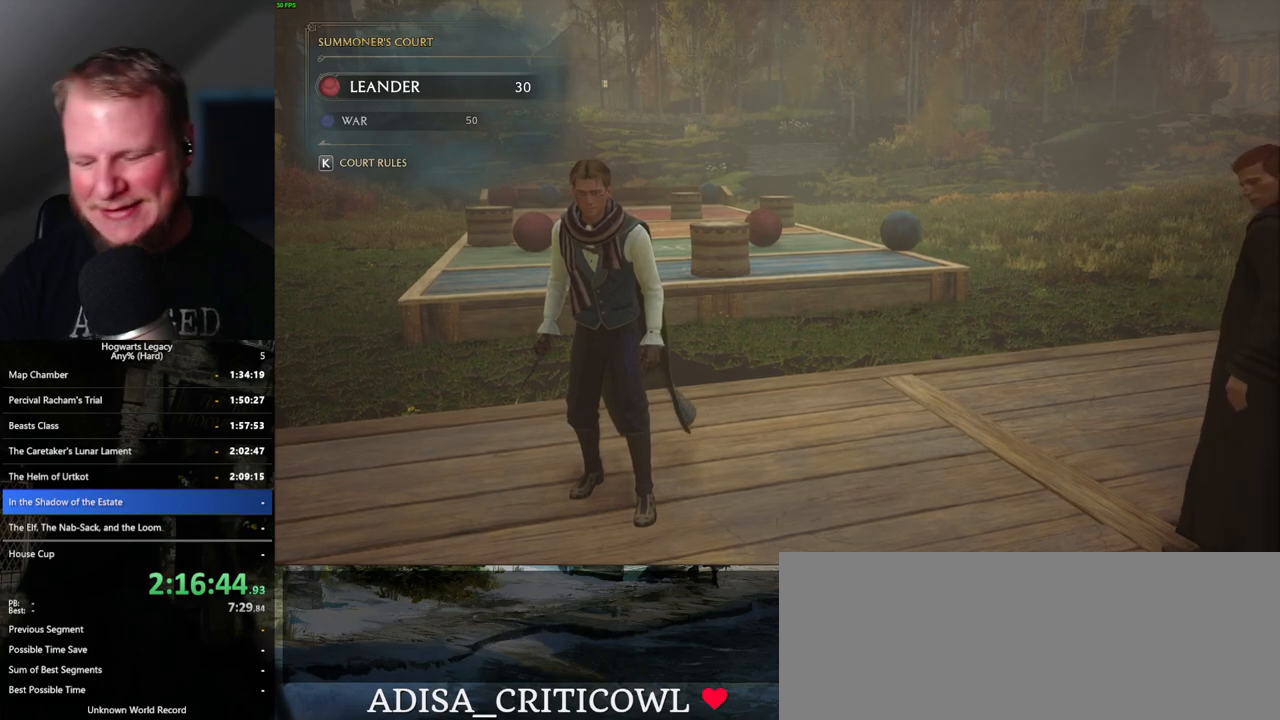
{"keys": [], "mouse": [], "events": []}
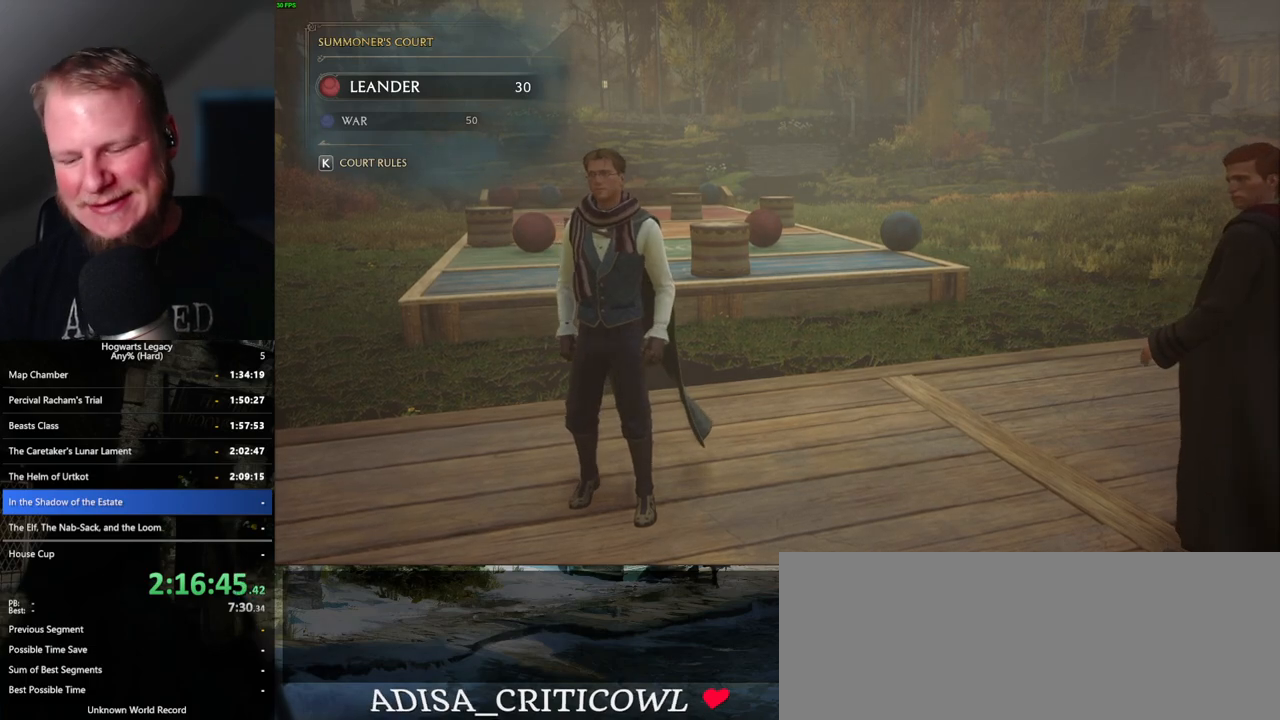
{"keys": [], "mouse": [], "events": []}
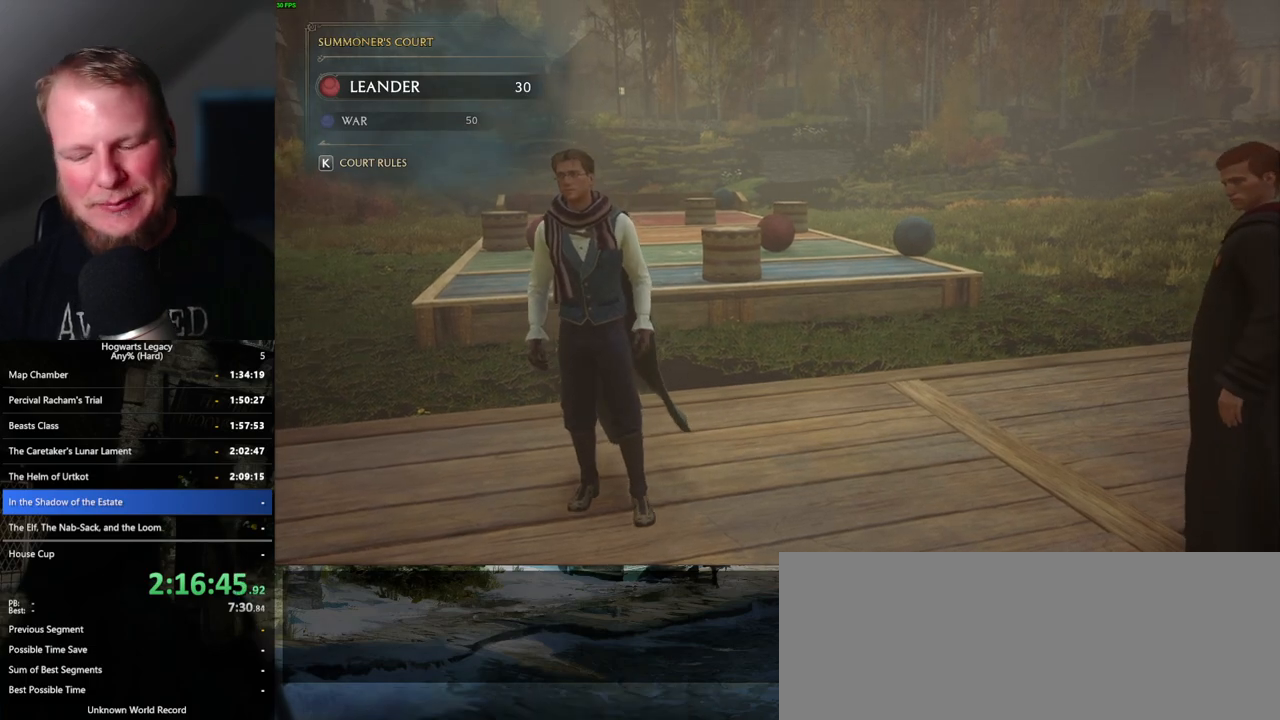
{"keys": [], "mouse": [], "events": []}
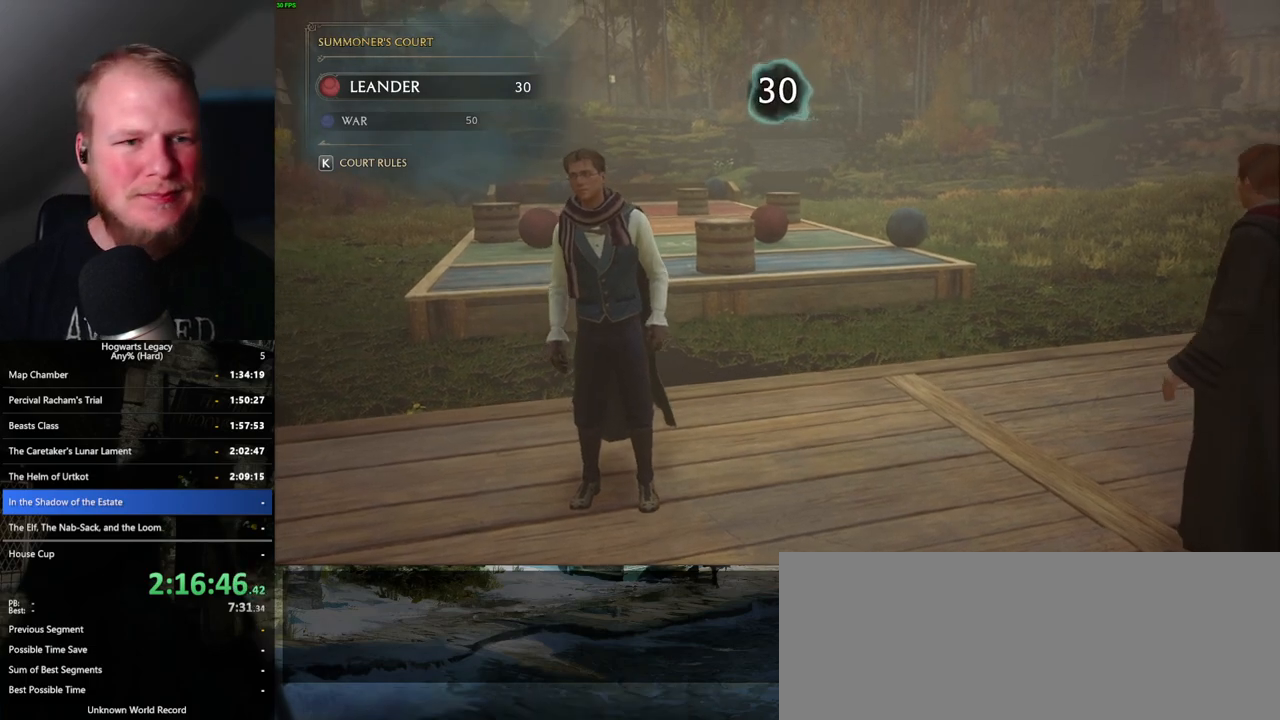
{"keys": ["d", "w"], "mouse": [], "events": [[350, "a", "down"], [367, "w", "down"], [450, "a", "up"], [467, "d", "down"]]}
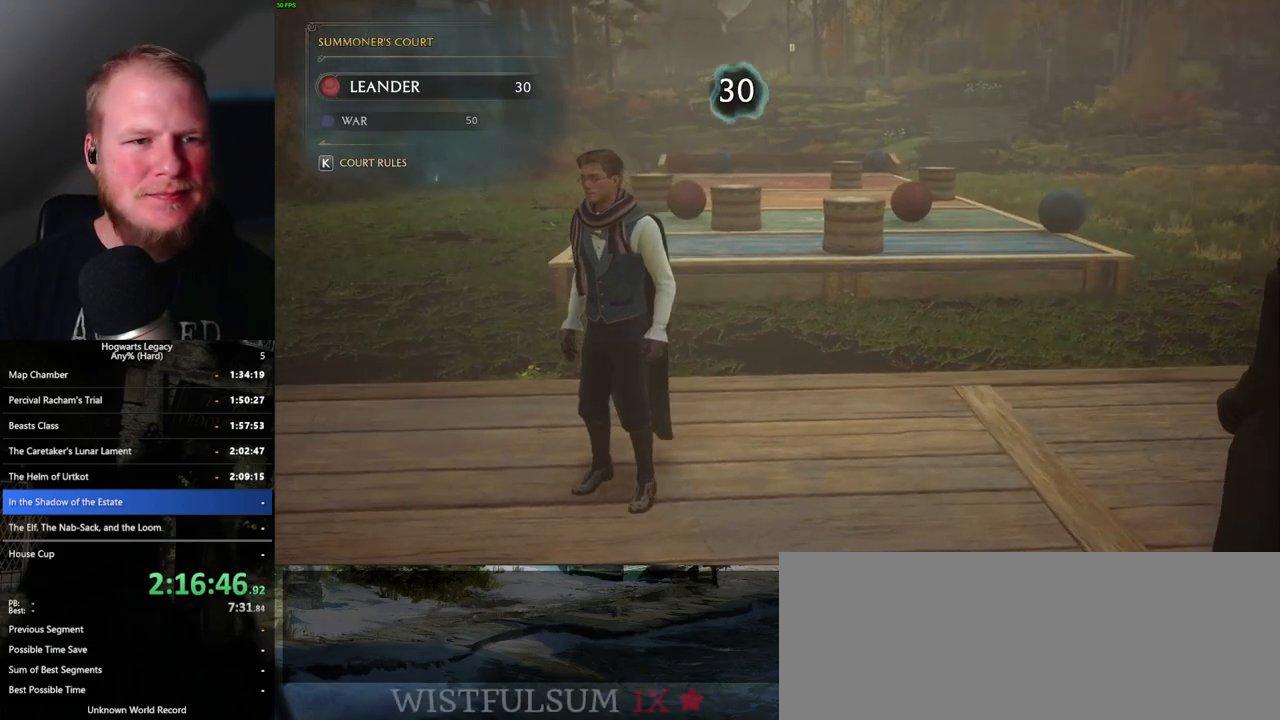
{"keys": ["d"], "mouse": [], "events": [[33, "w", "up"]]}
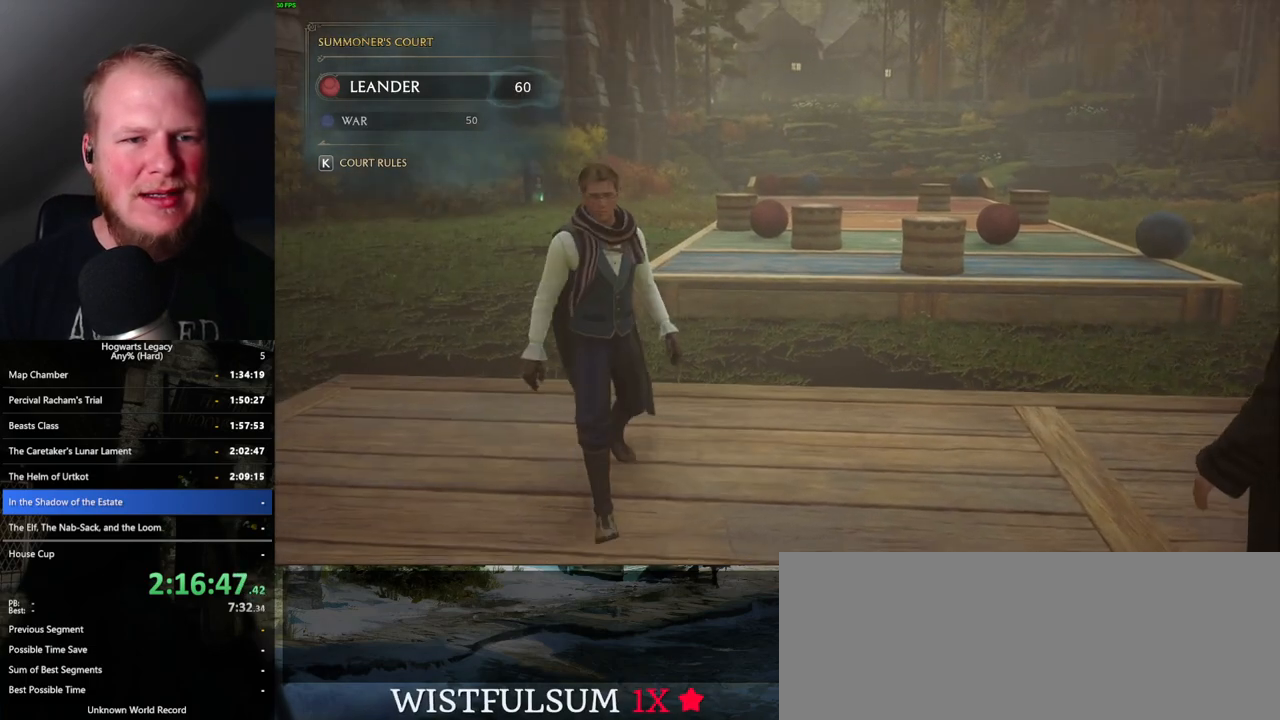
{"keys": ["d", "w"], "mouse": [], "events": [[367, "w", "down"]]}
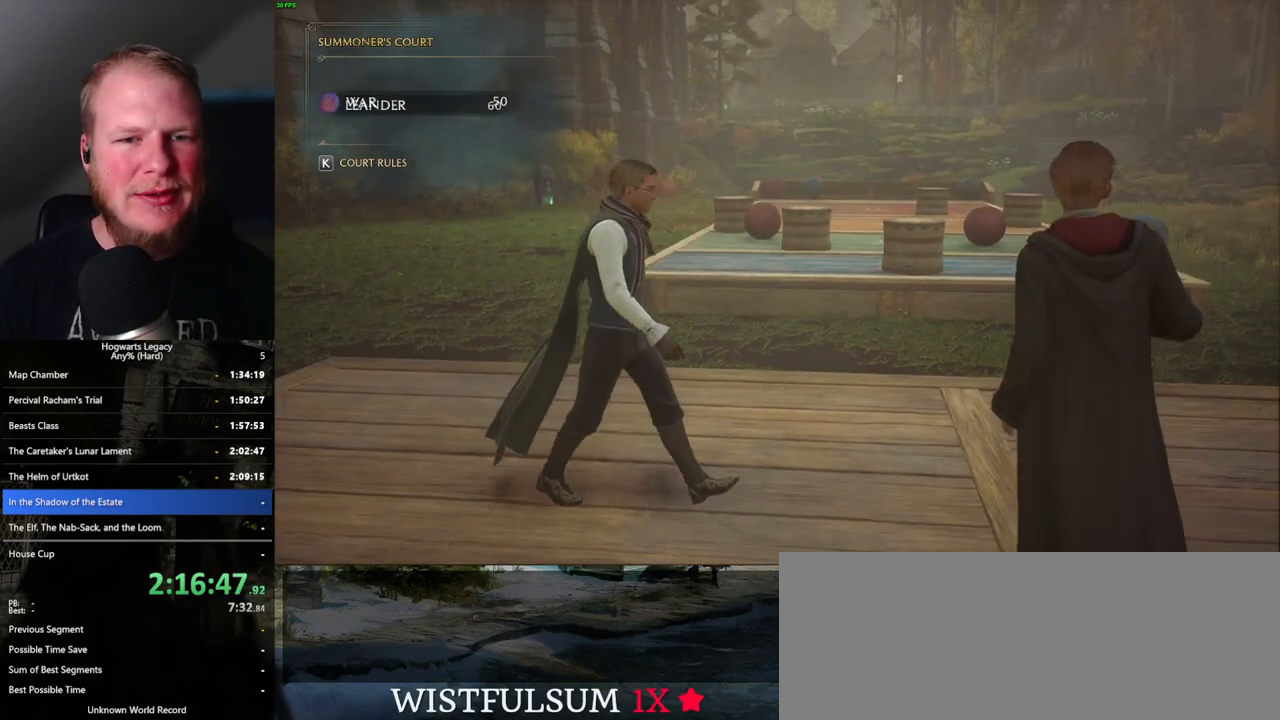
{"keys": ["d"], "mouse": [], "events": [[133, "w", "up"]]}
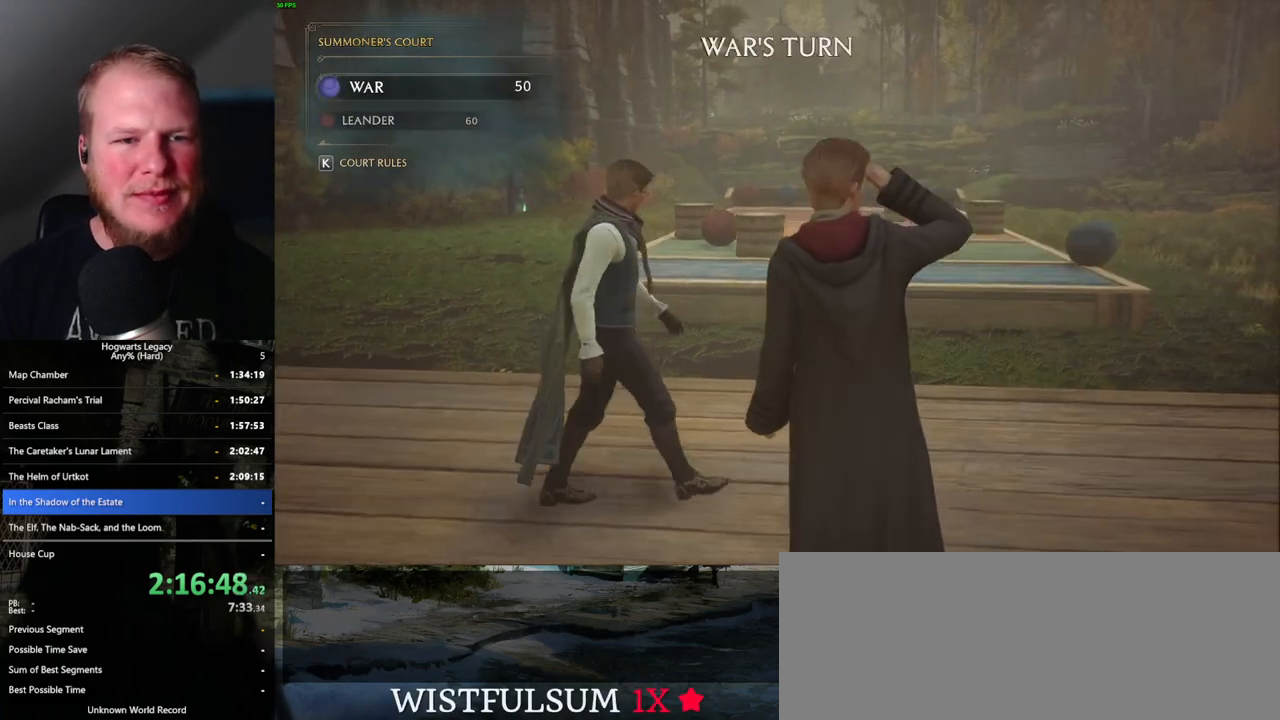
{"keys": ["d"], "mouse": ["right"], "events": [[367, "mouse_right", "down"]]}
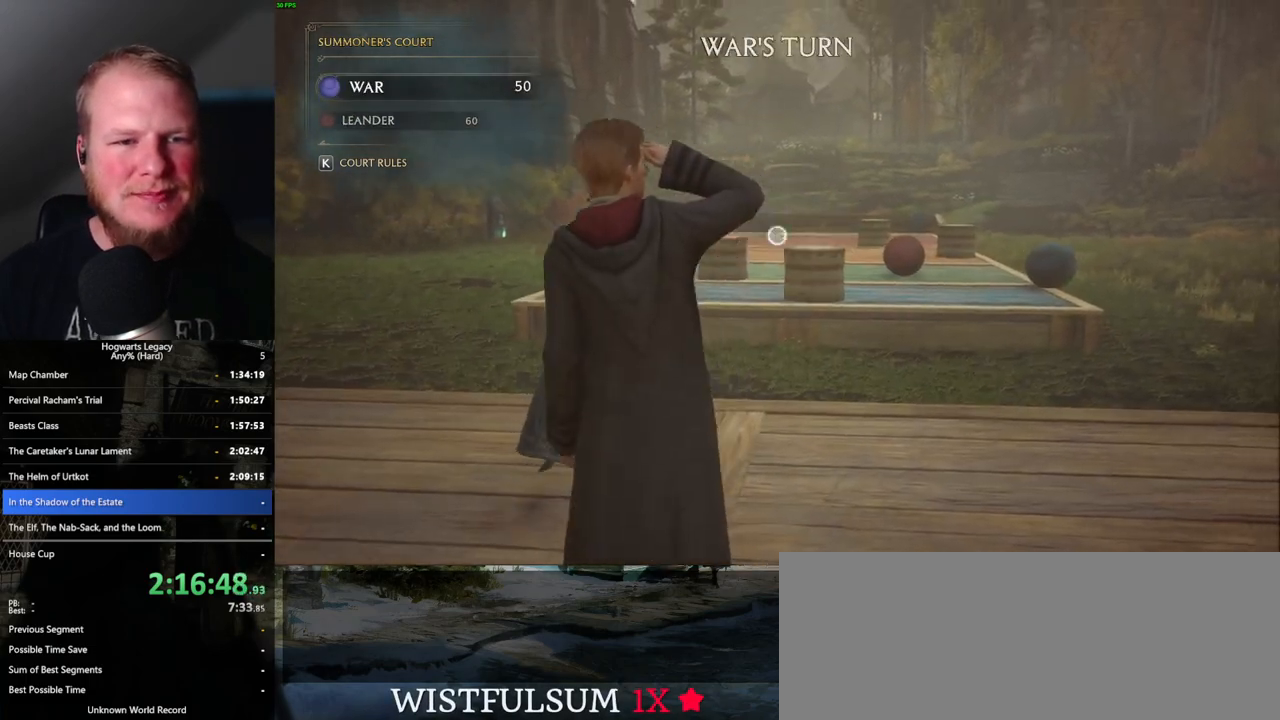
{"keys": ["d"], "mouse": ["right"], "events": []}
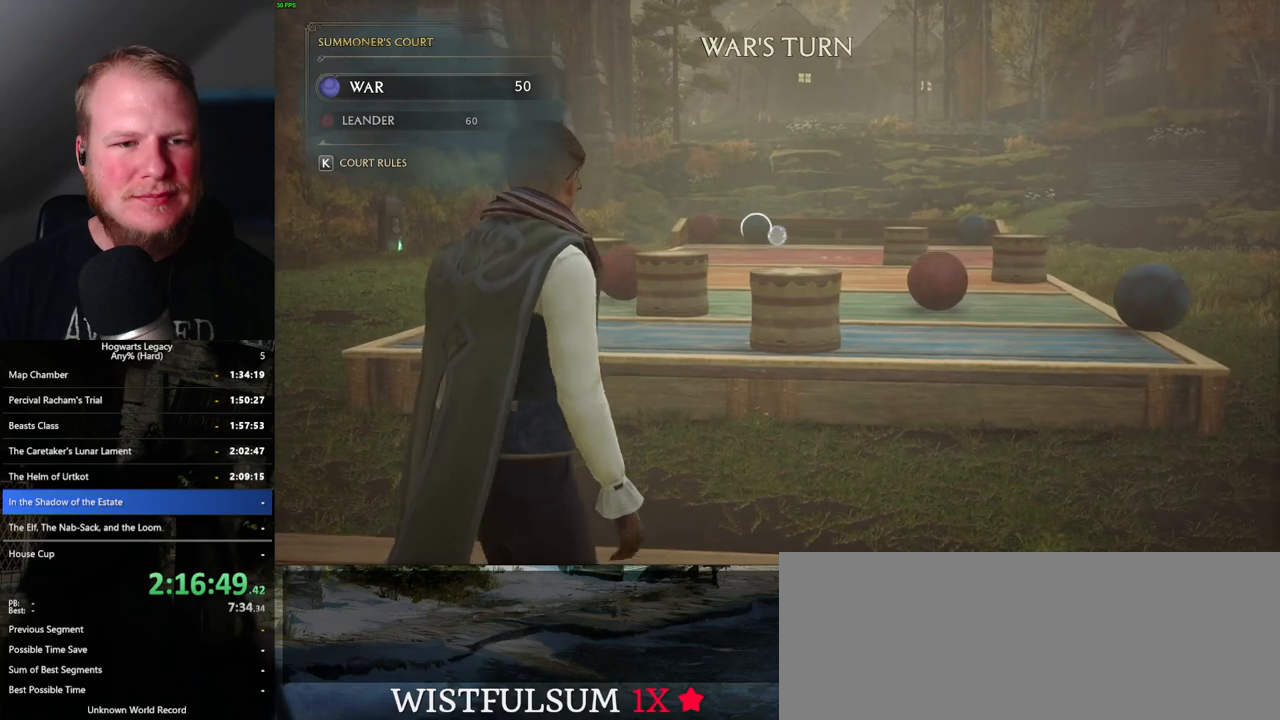
{"keys": ["d"], "mouse": ["right"], "events": []}
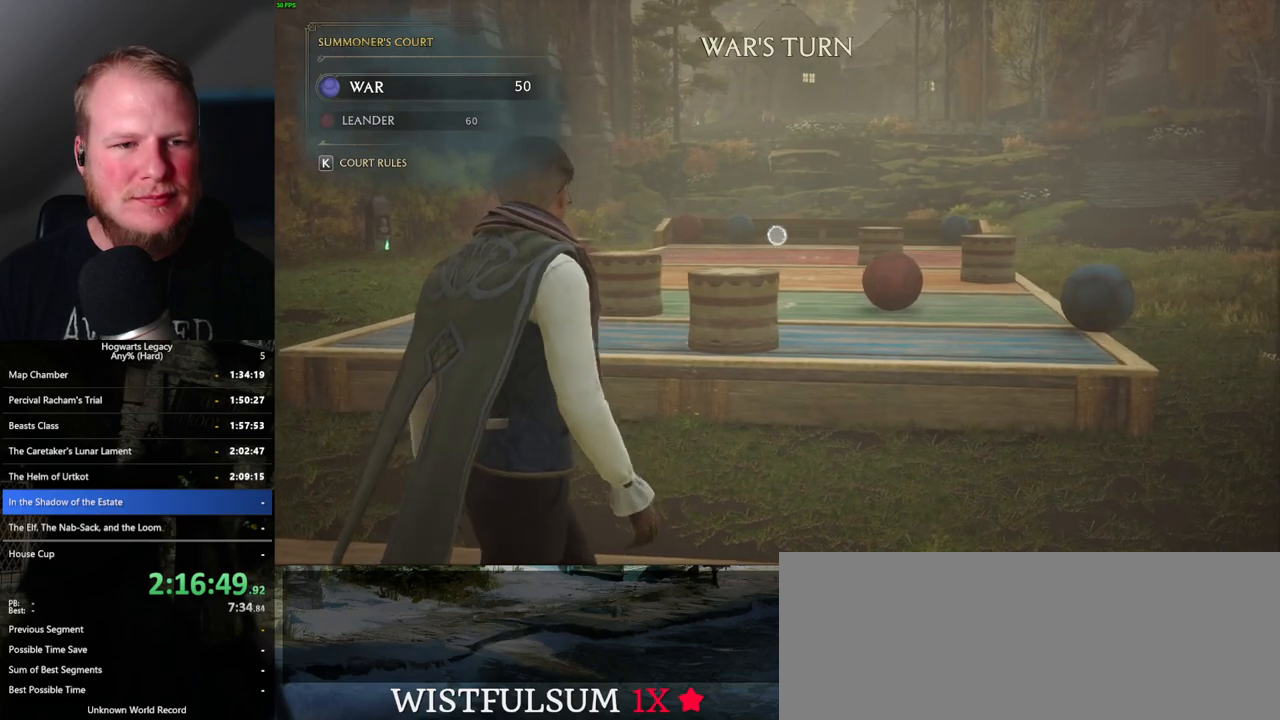
{"keys": ["d"], "mouse": ["right"], "events": []}
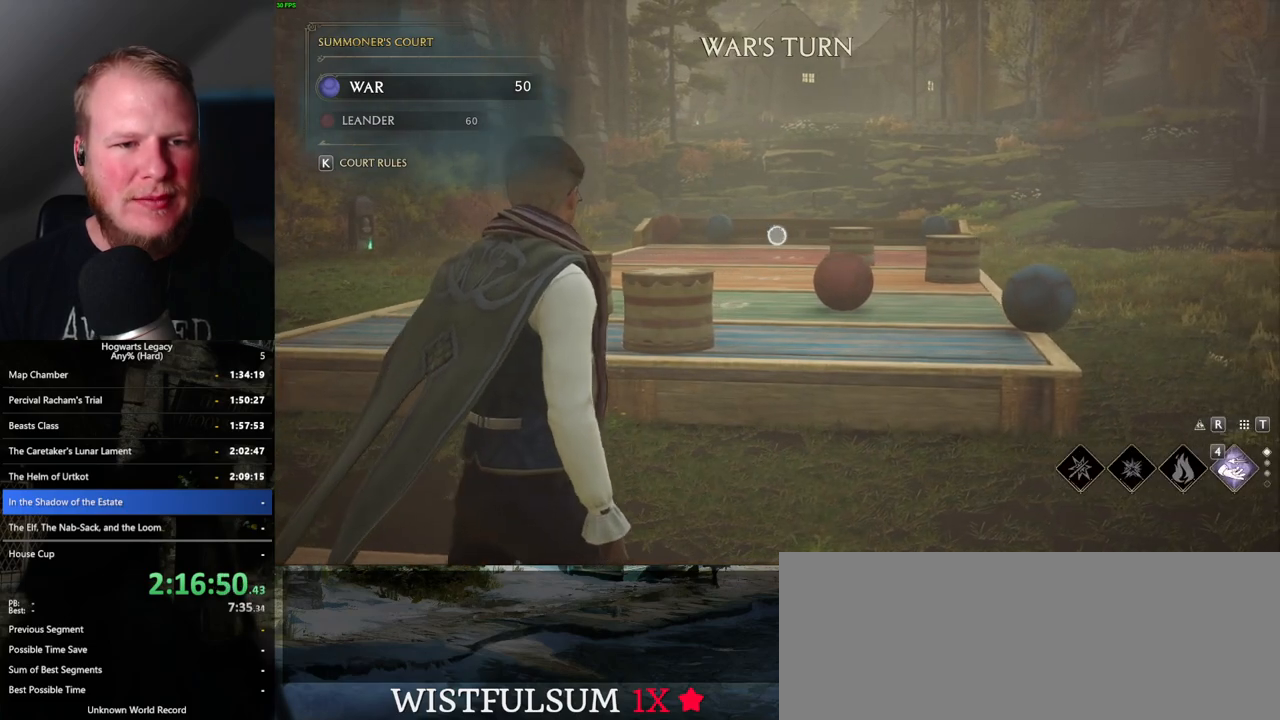
{"keys": ["w"], "mouse": ["right"], "events": [[317, "w", "down"], [367, "d", "up"]]}
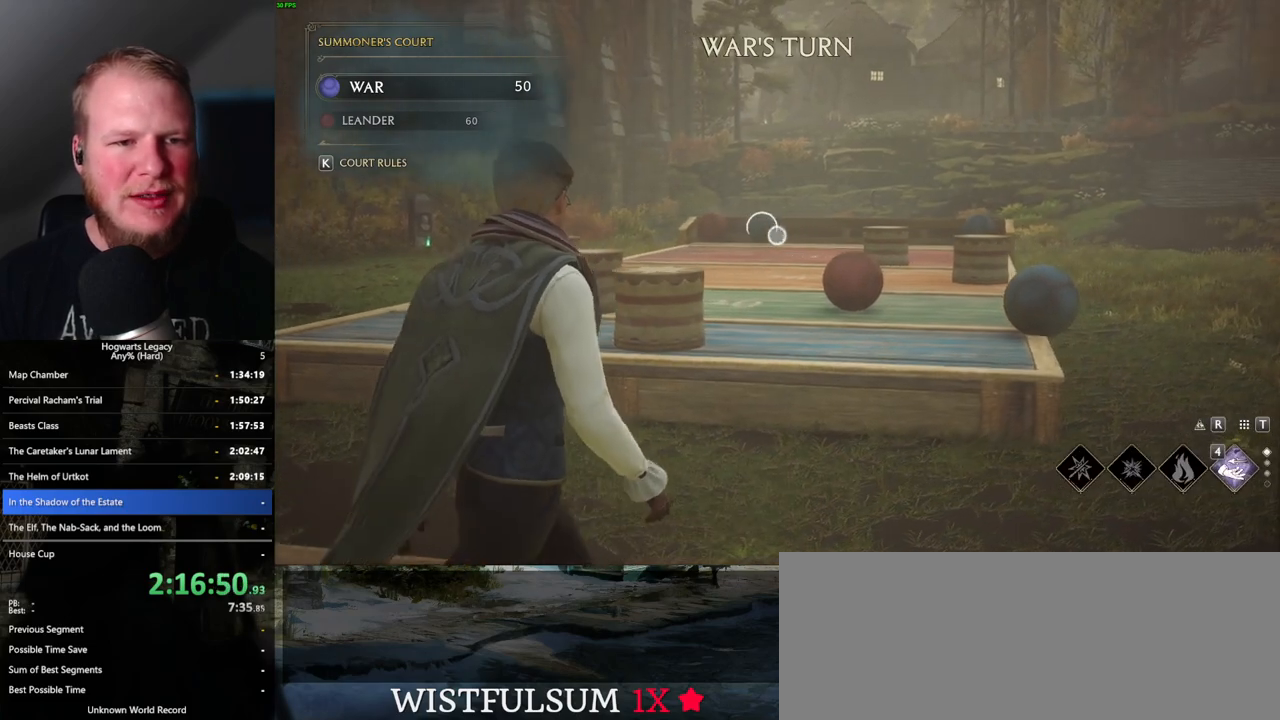
{"keys": [], "mouse": ["right"], "events": [[17, "4", "down"], [67, "w", "up"], [117, "4", "up"]]}
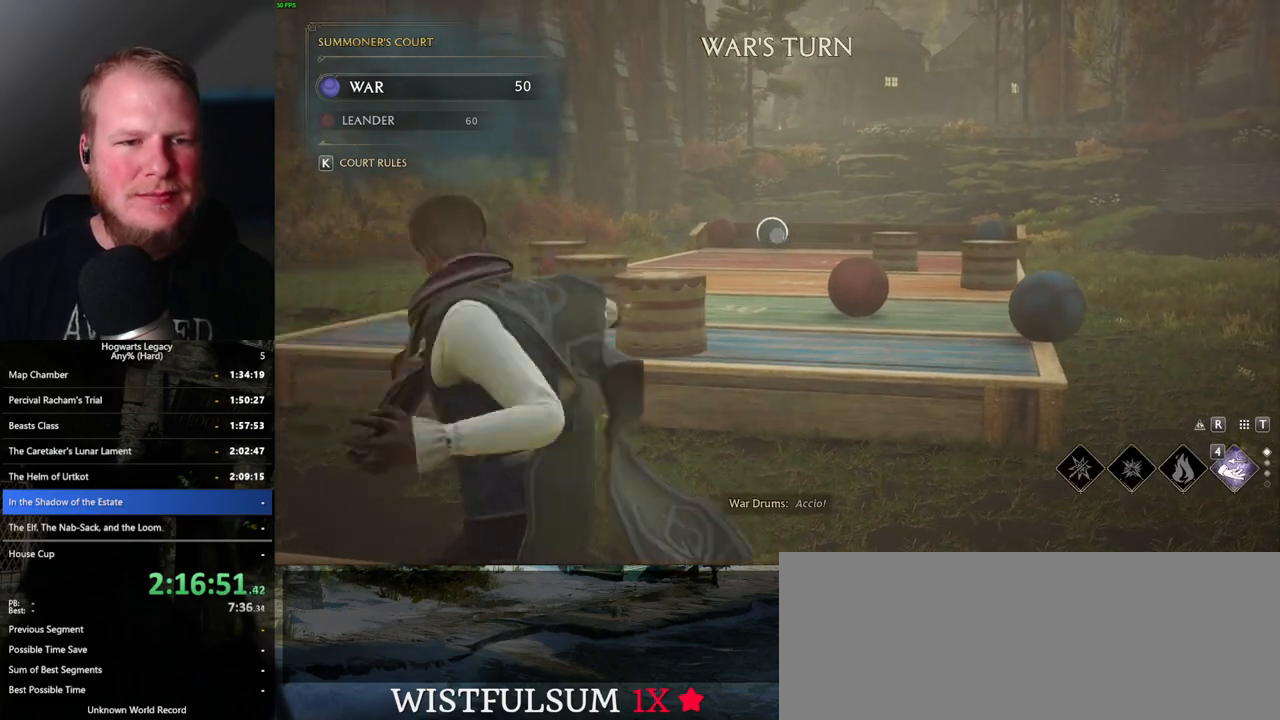
{"keys": [], "mouse": ["right"], "events": []}
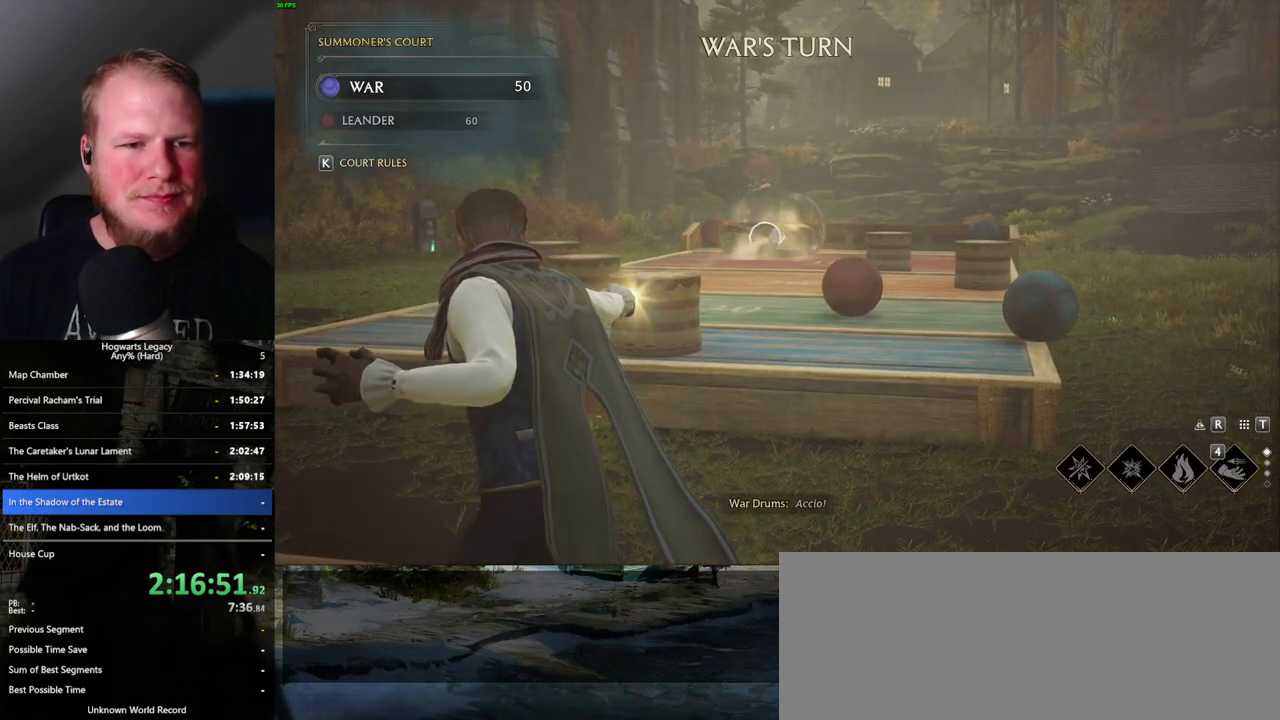
{"keys": [], "mouse": ["right"], "events": []}
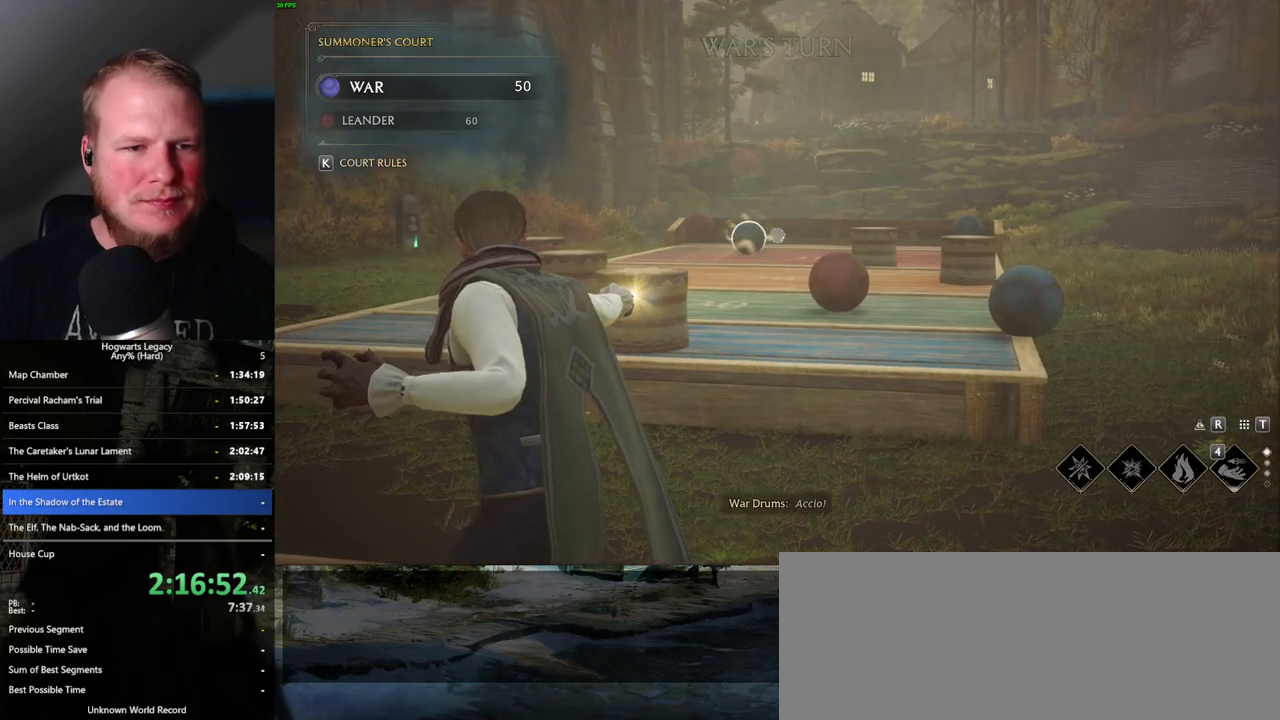
{"keys": [], "mouse": ["right"], "events": []}
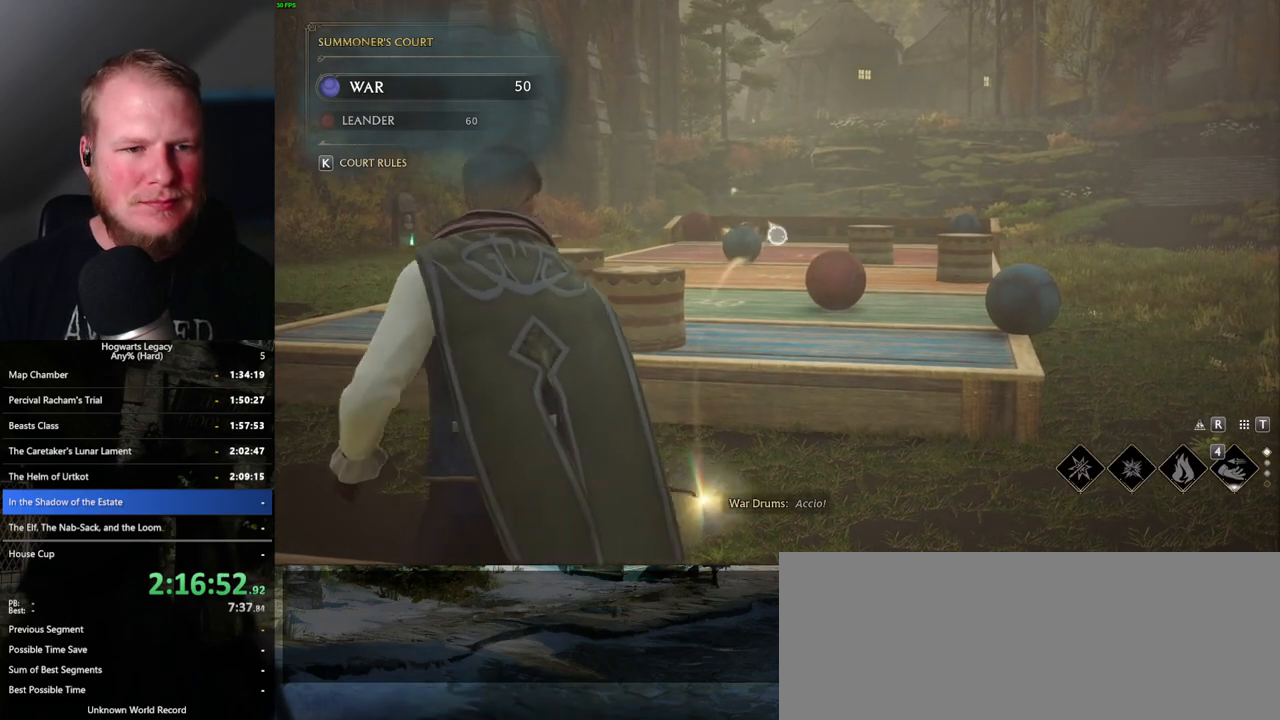
{"keys": [], "mouse": ["right"], "events": [[400, "4", "down"], [500, "4", "up"]]}
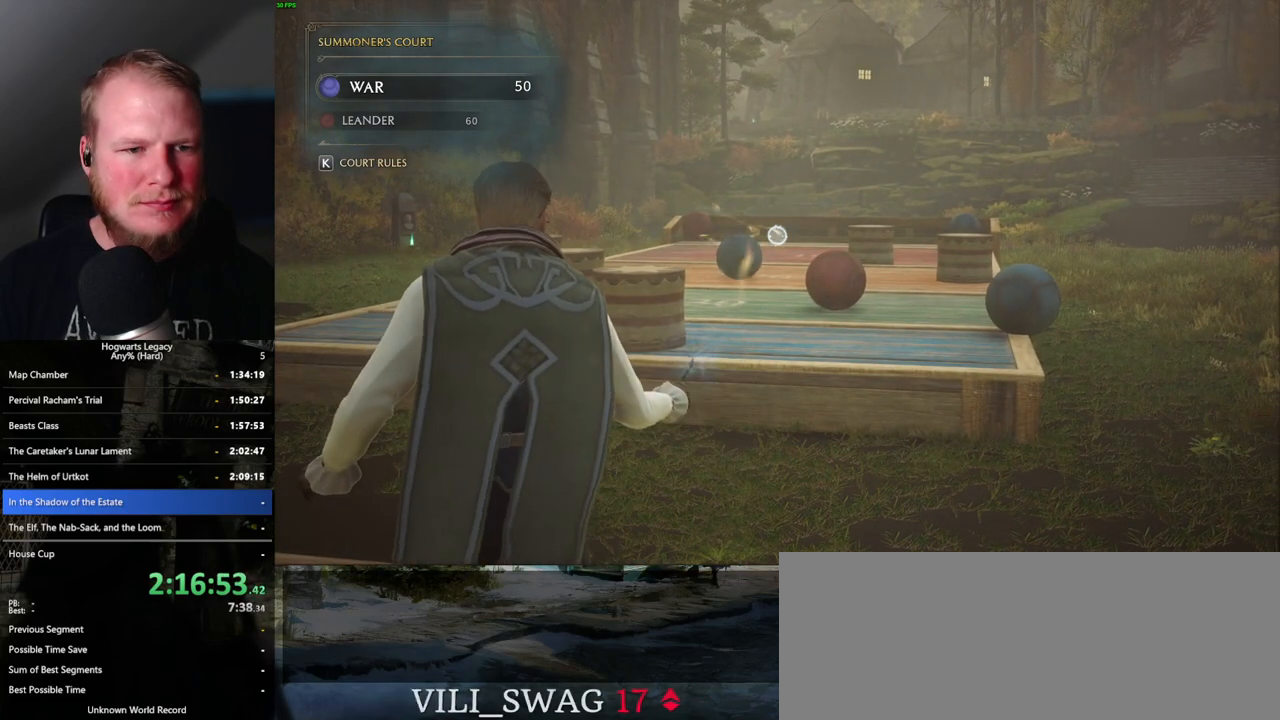
{"keys": [], "mouse": ["right"], "events": []}
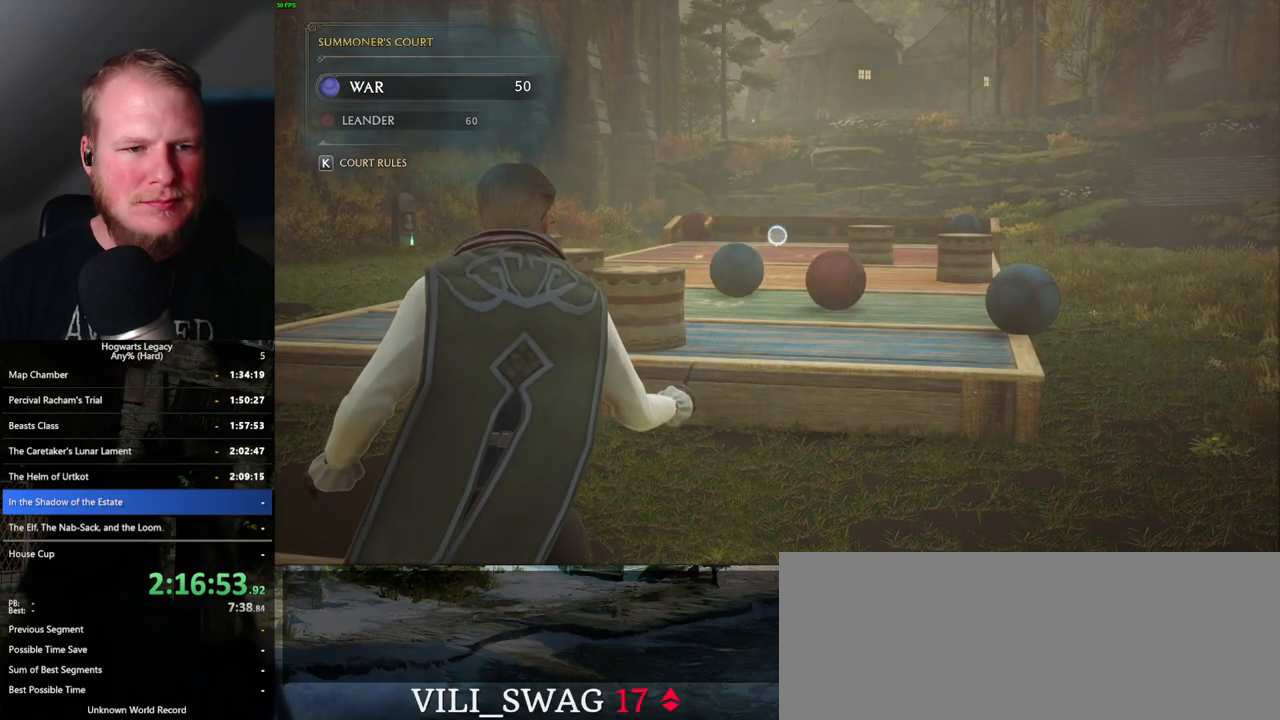
{"keys": [], "mouse": [], "events": [[150, "mouse_right", "up"]]}
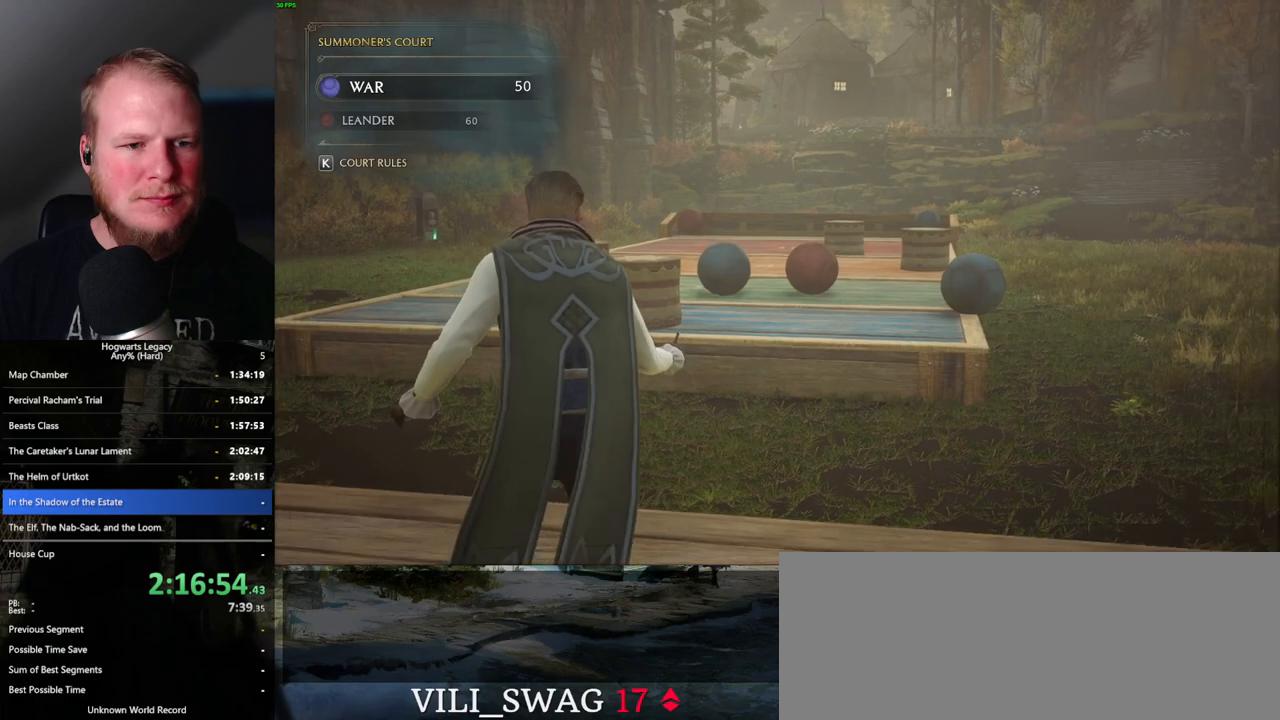
{"keys": [], "mouse": [], "events": []}
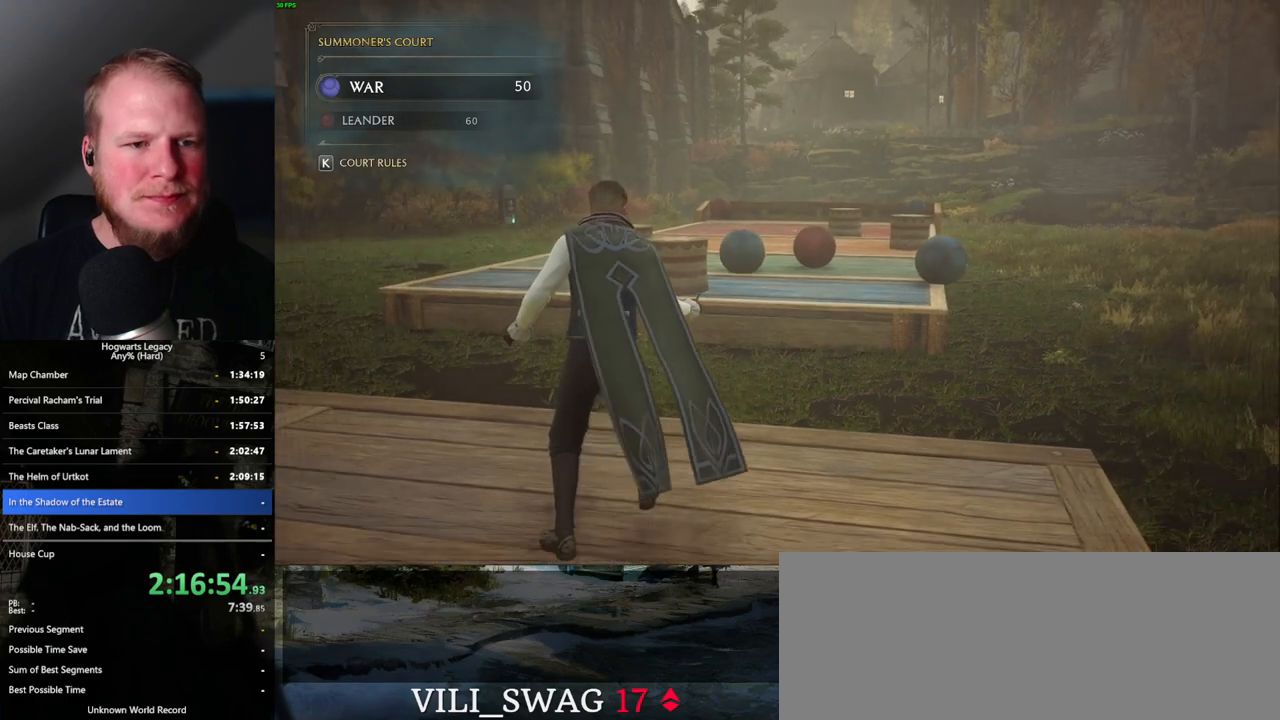
{"keys": ["a"], "mouse": [], "events": [[367, "a", "down"]]}
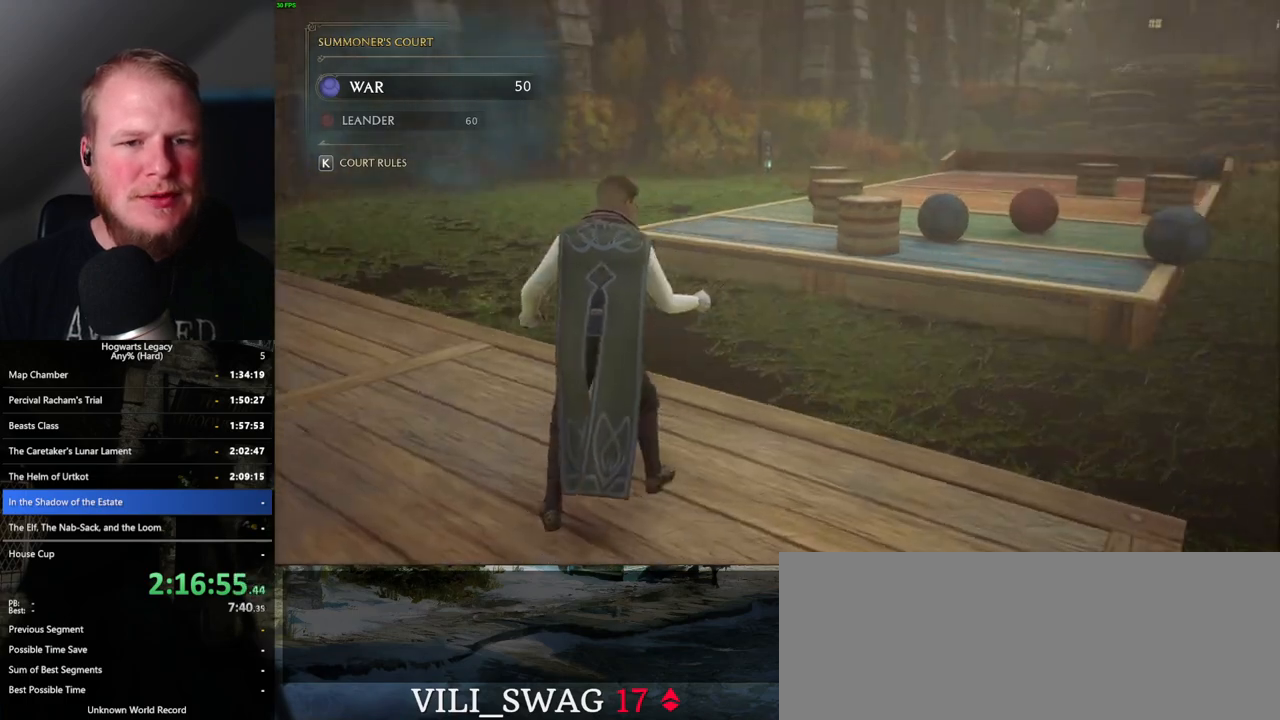
{"keys": ["a"], "mouse": [], "events": []}
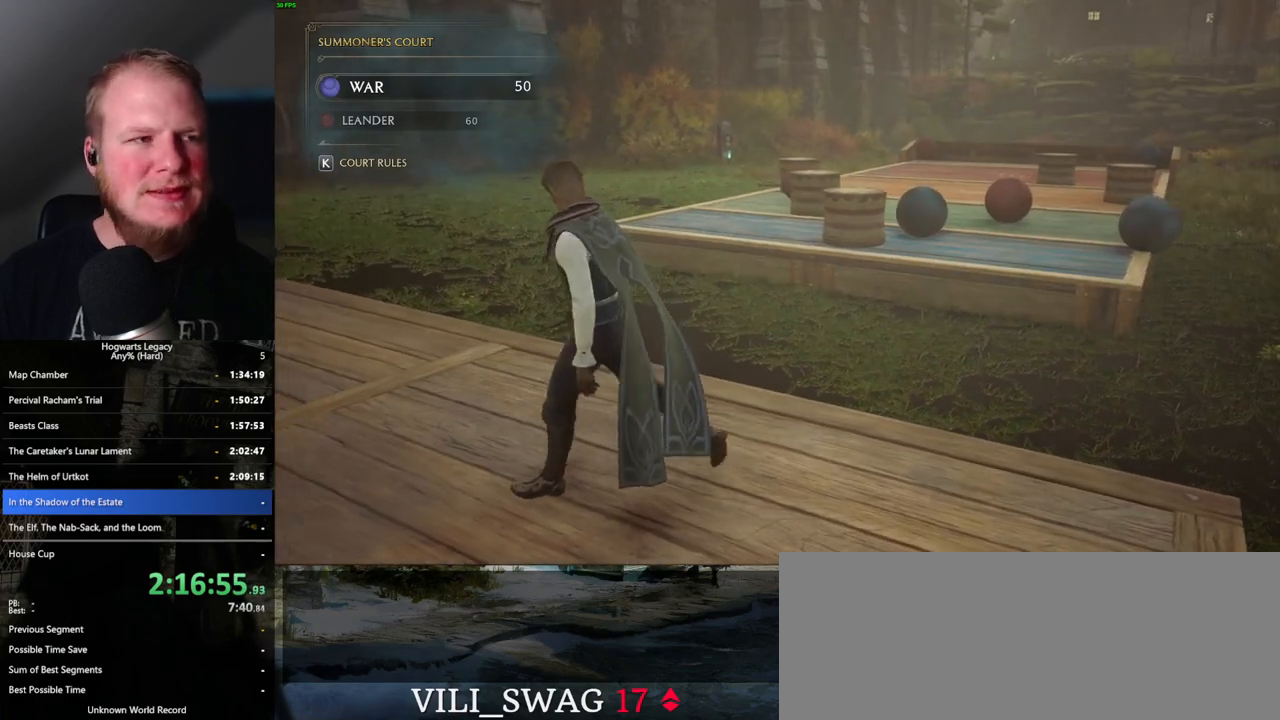
{"keys": ["a", "s"], "mouse": [], "events": [[483, "s", "down"]]}
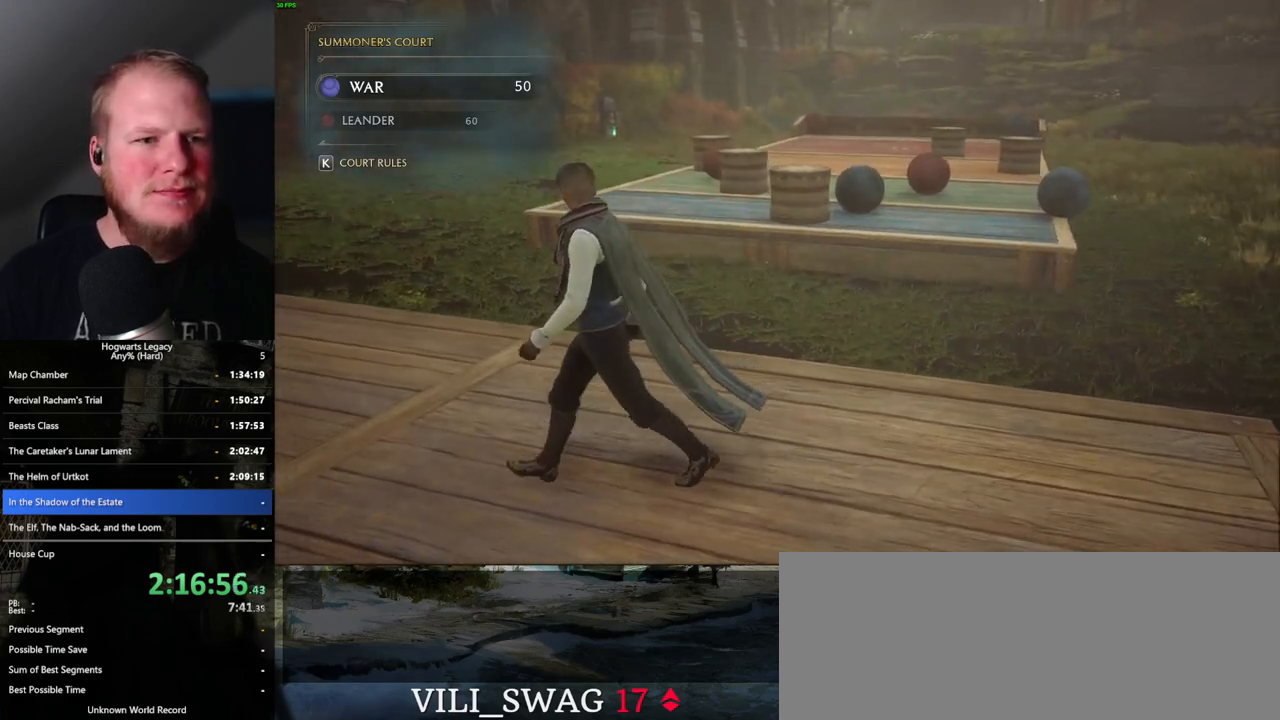
{"keys": ["s"], "mouse": [], "events": [[17, "a", "up"]]}
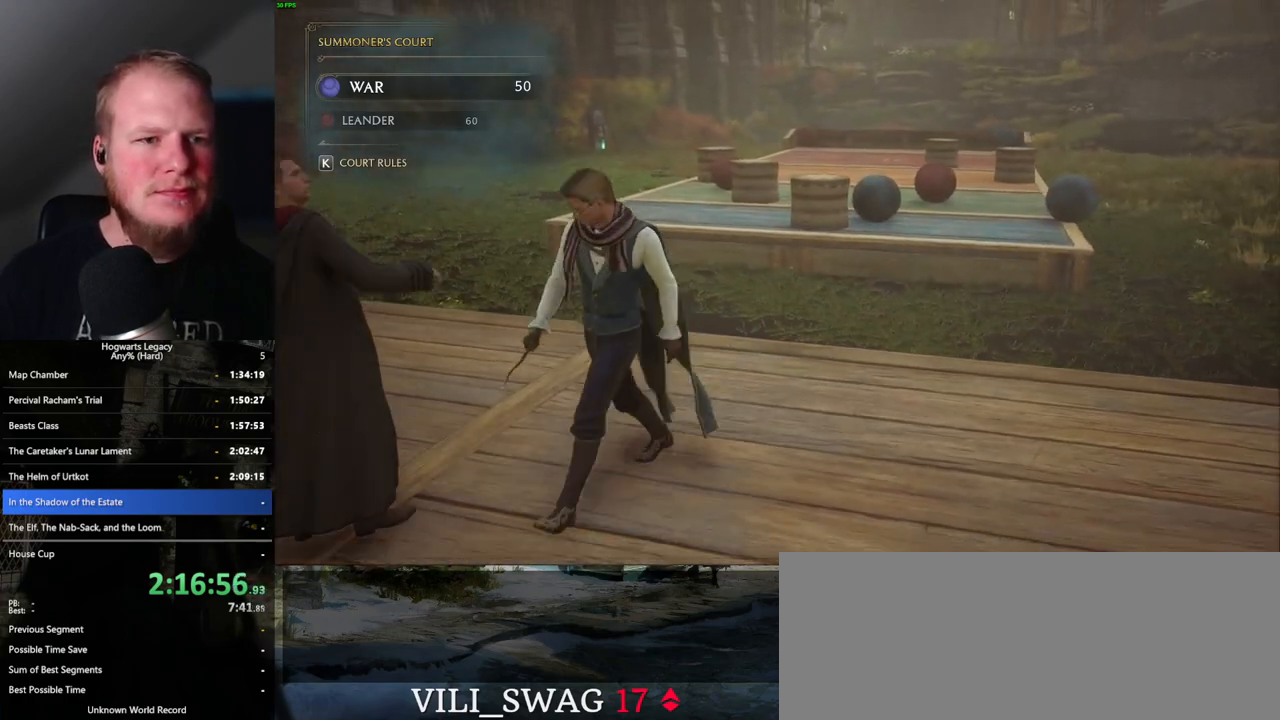
{"keys": ["s"], "mouse": [], "events": []}
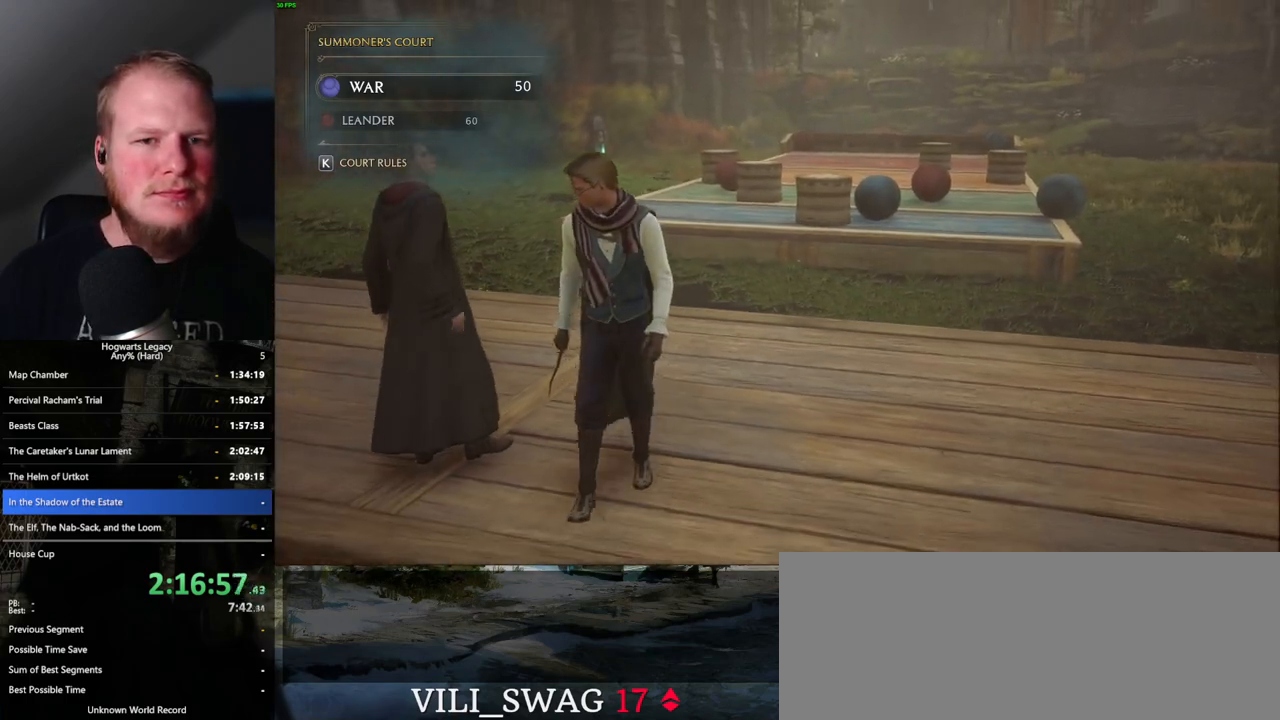
{"keys": [], "mouse": [], "events": [[300, "s", "up"]]}